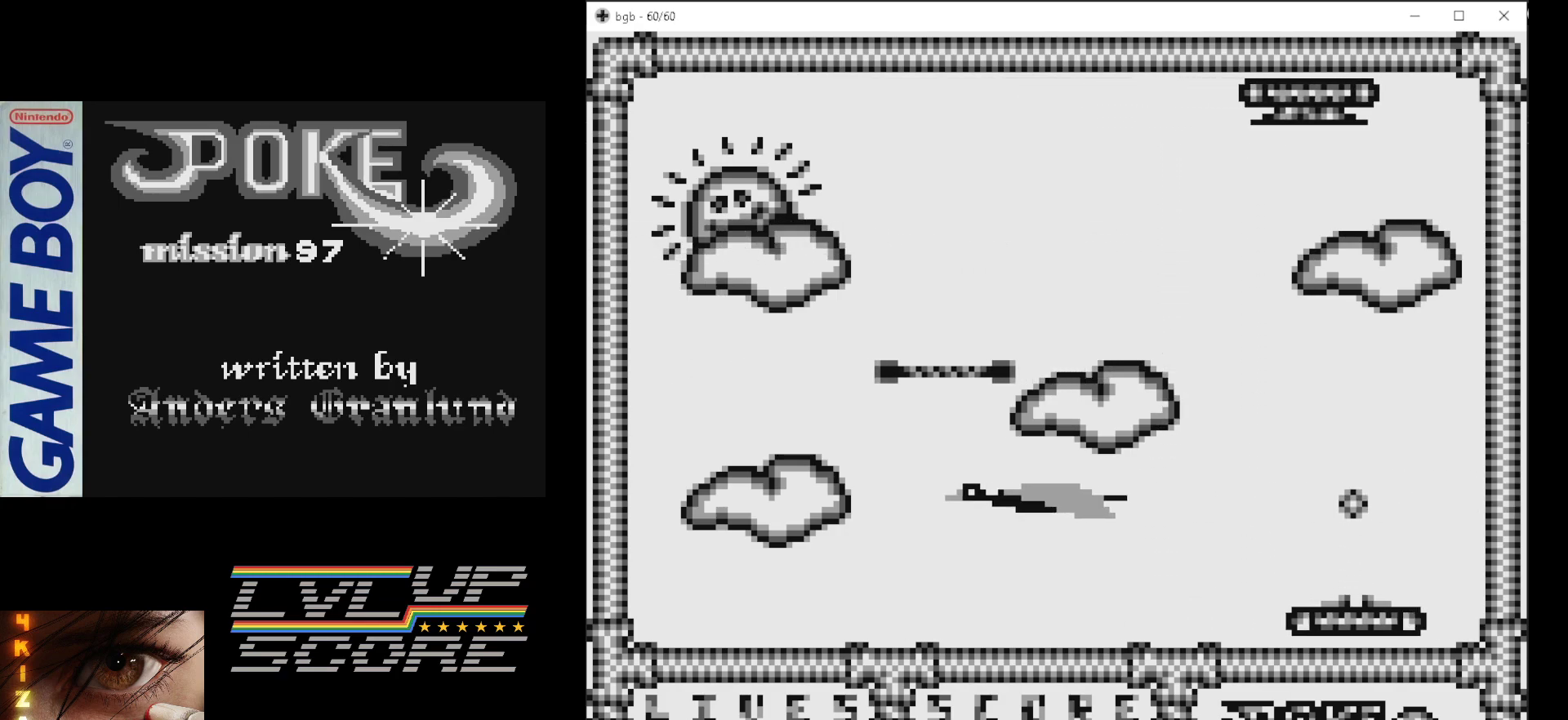
Gameplay with a controller (Nintendo layout); each line is a JSON object with the inputs held at the frame after it. "events" lists button and stick changes between this image and that frame as [ms after this image, input, new state], when the widget could be followed in between. Not read: L3 R3.
{"buttons": [], "events": []}
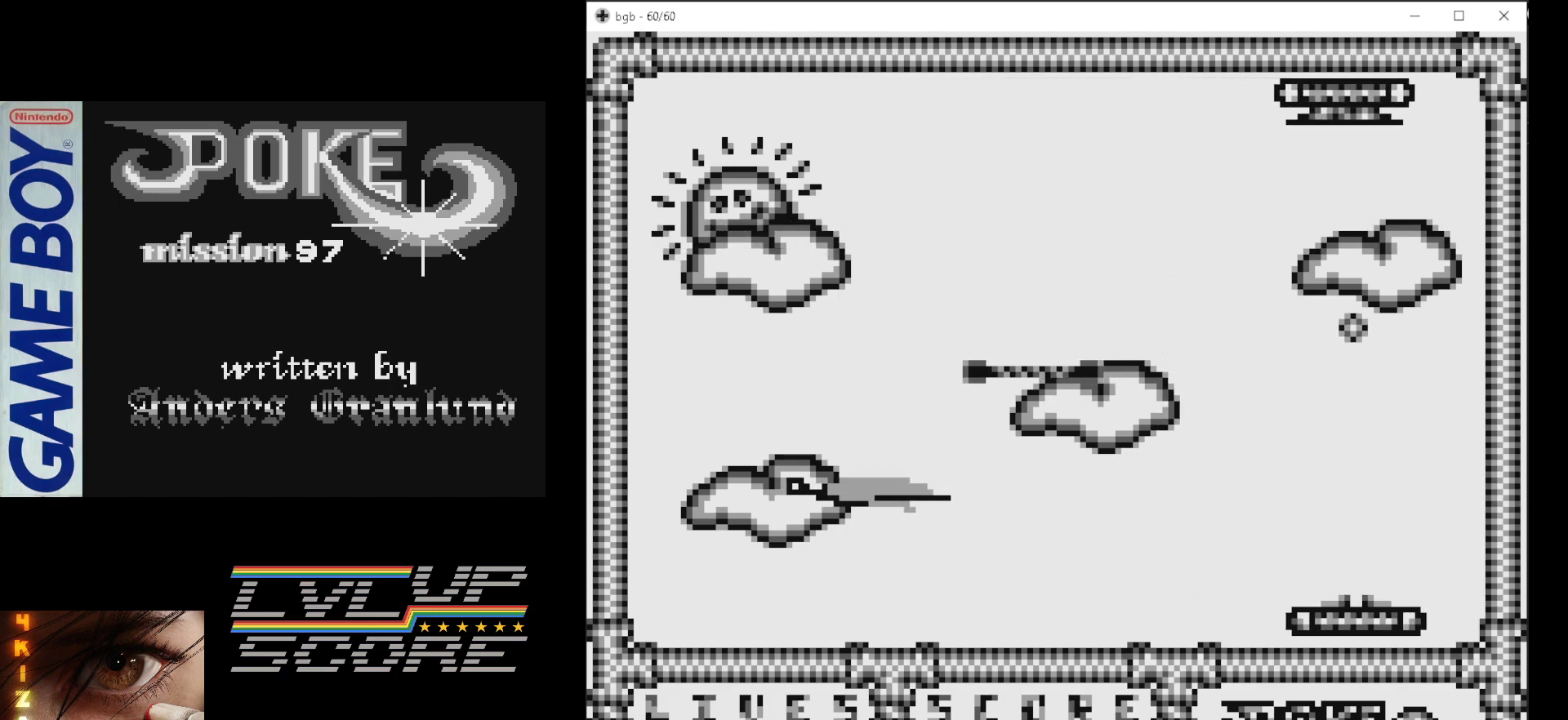
{"buttons": [], "events": []}
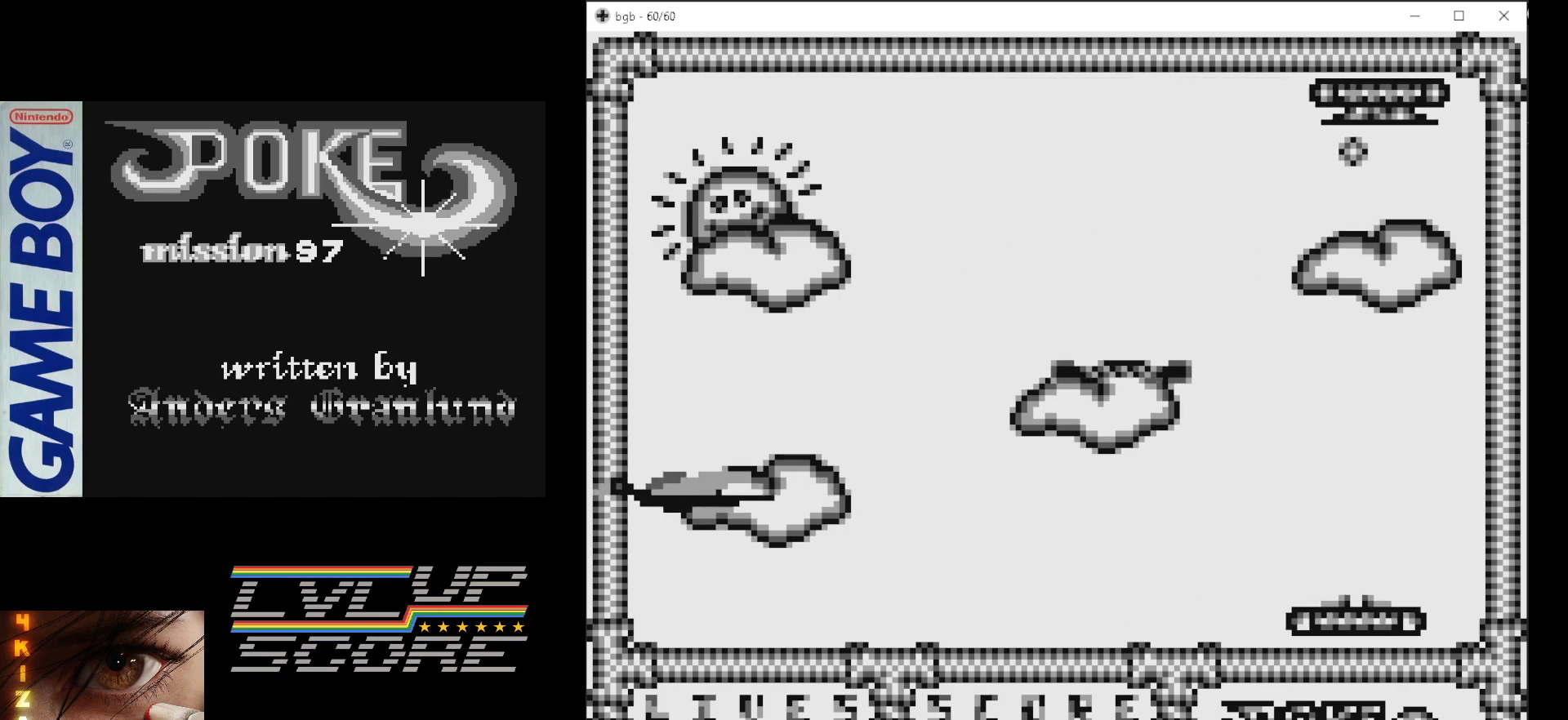
{"buttons": [], "events": []}
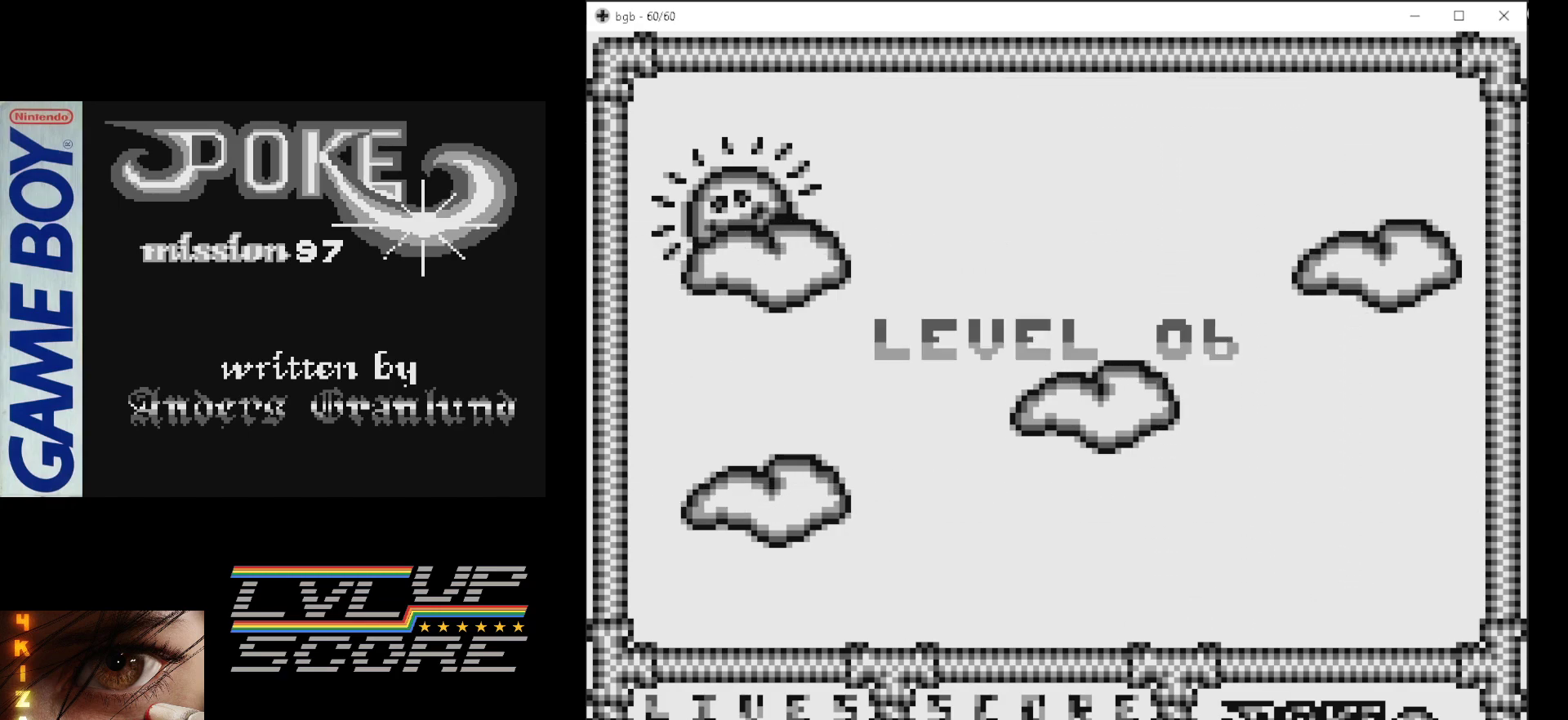
{"buttons": [], "events": [[233, "START", "down"], [367, "START", "up"]]}
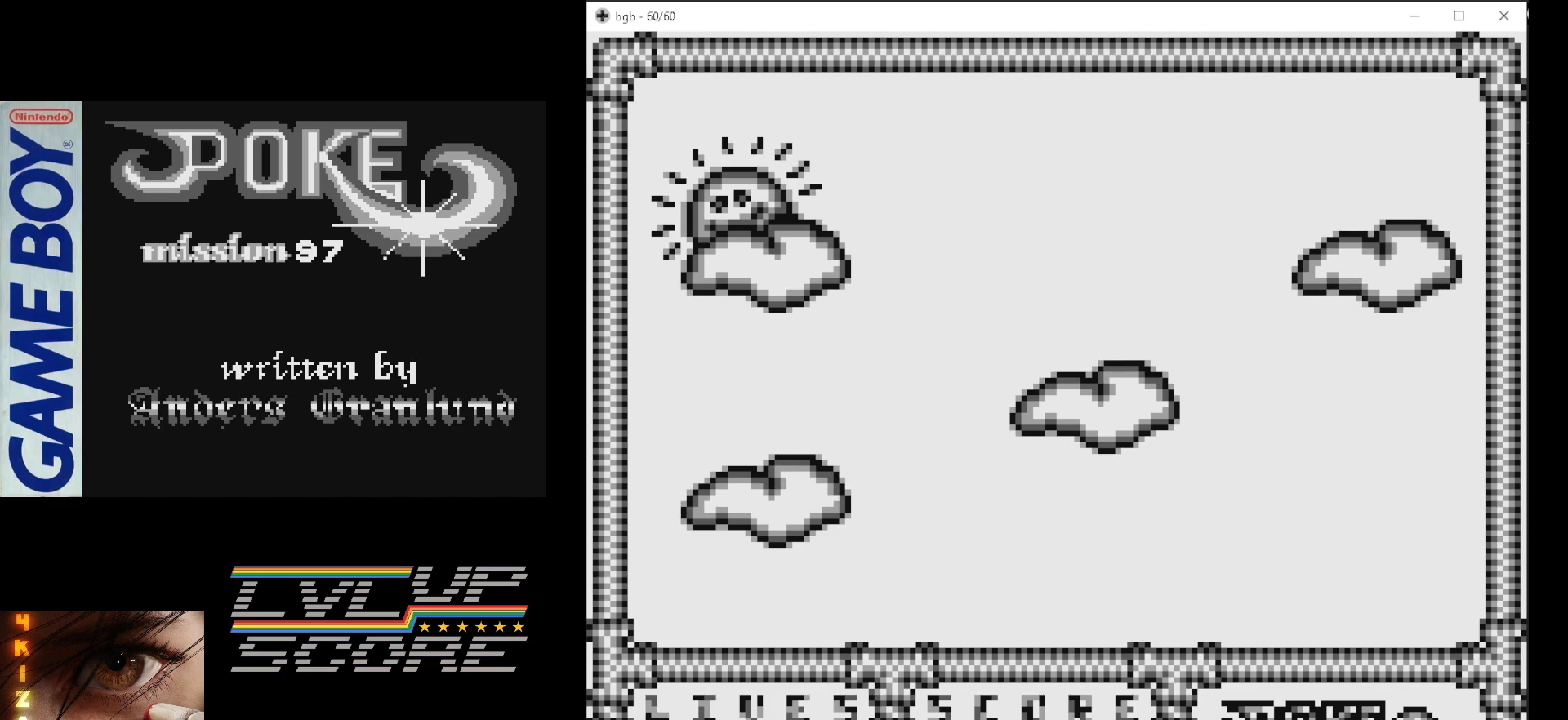
{"buttons": ["DPAD_LEFT"], "events": [[500, "DPAD_LEFT", "down"]]}
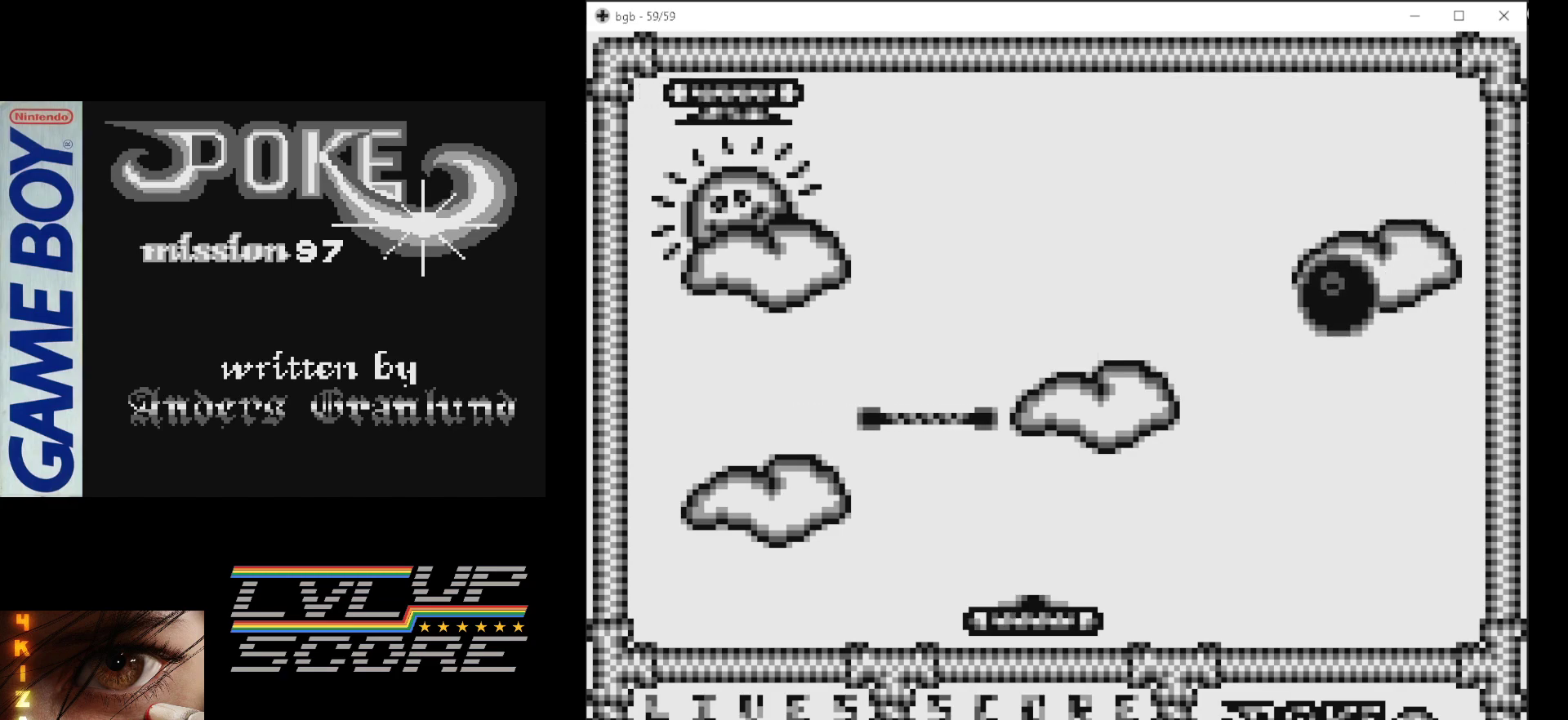
{"buttons": ["B"], "events": [[433, "DPAD_LEFT", "up"], [483, "B", "down"]]}
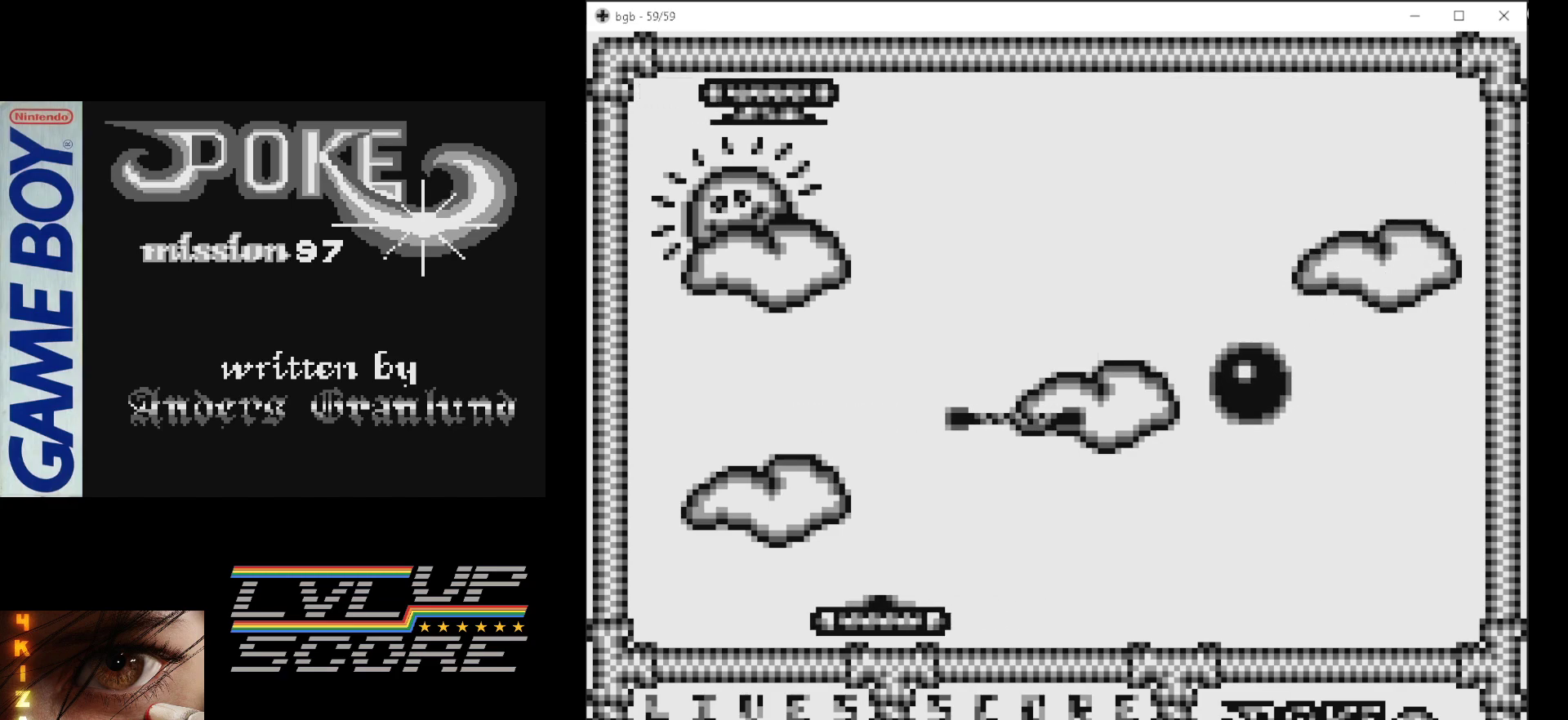
{"buttons": [], "events": [[183, "B", "up"]]}
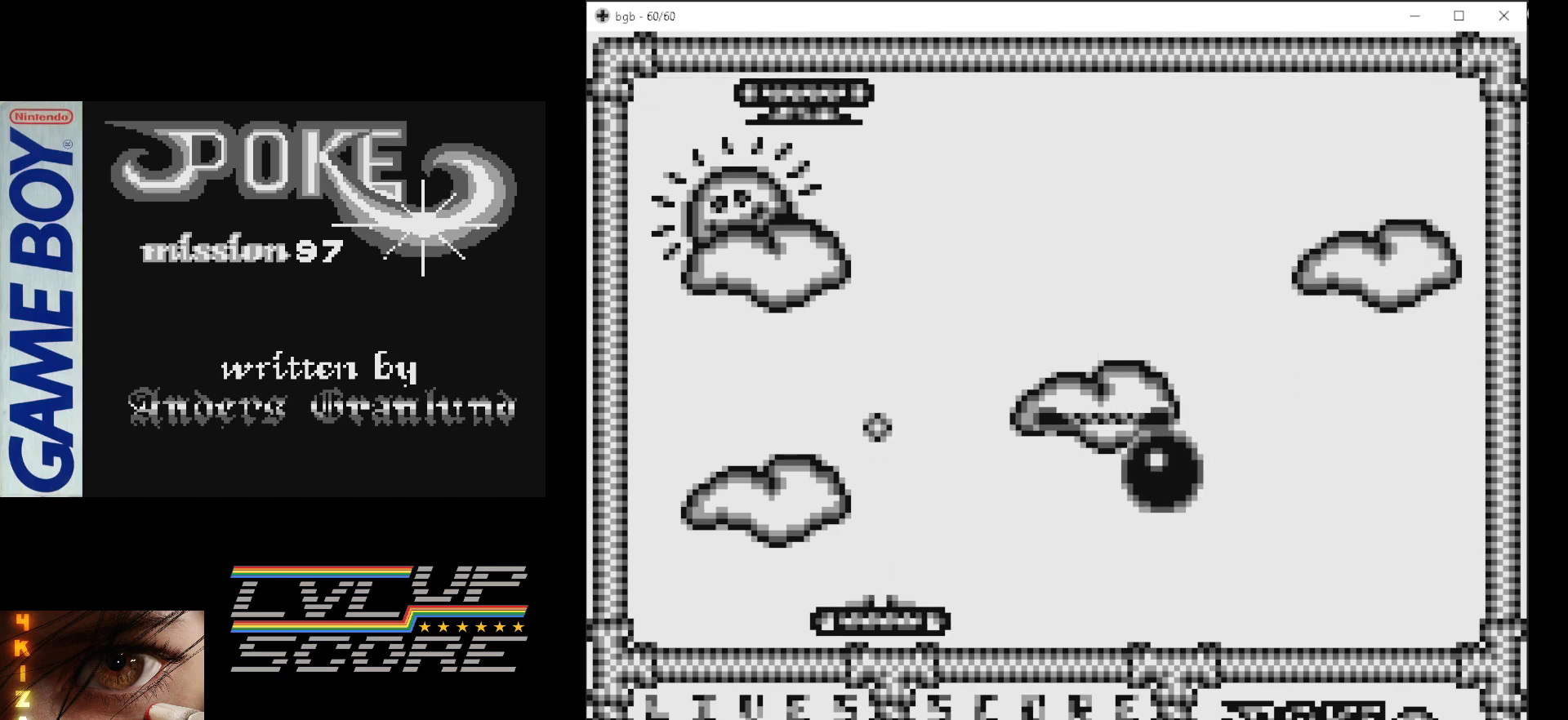
{"buttons": [], "events": [[250, "DPAD_LEFT", "down"], [383, "DPAD_LEFT", "up"]]}
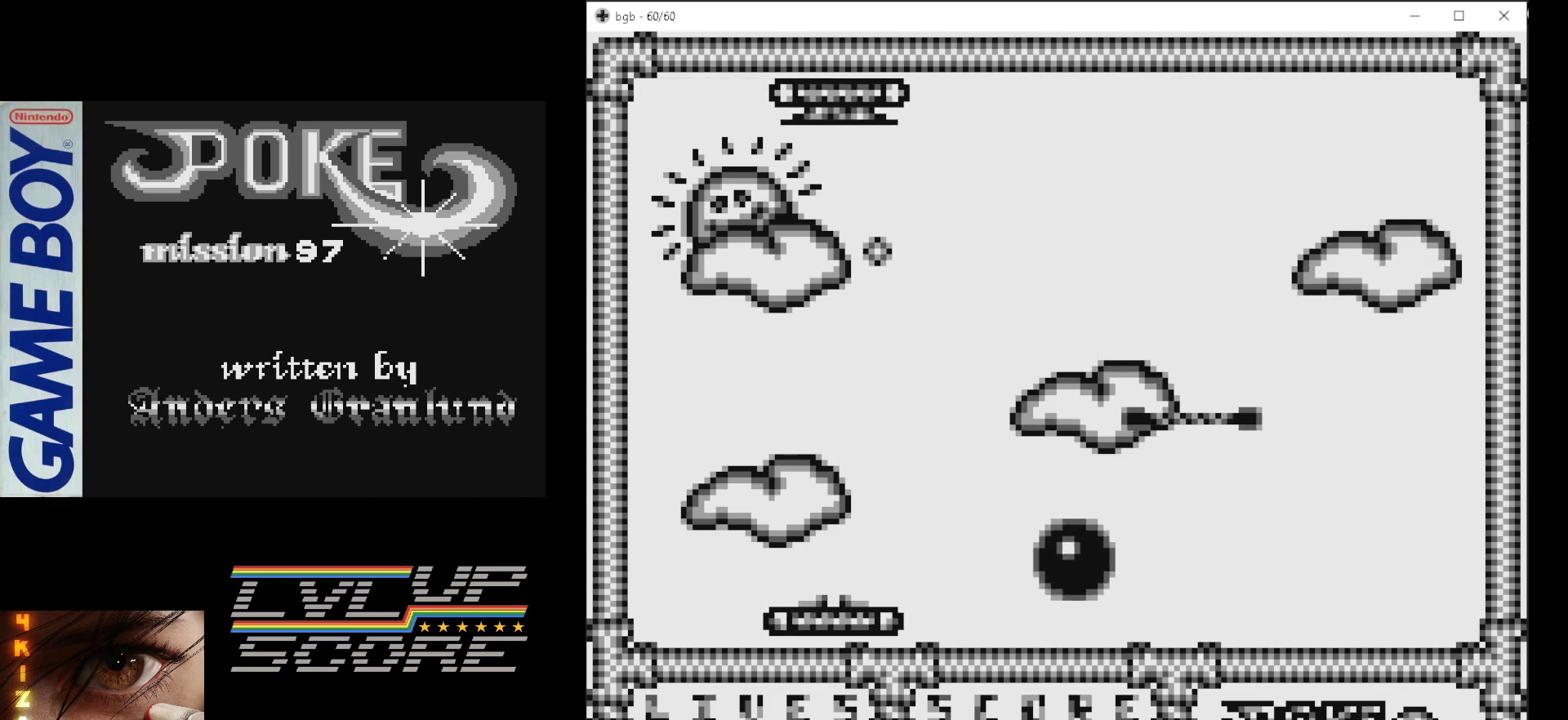
{"buttons": [], "events": []}
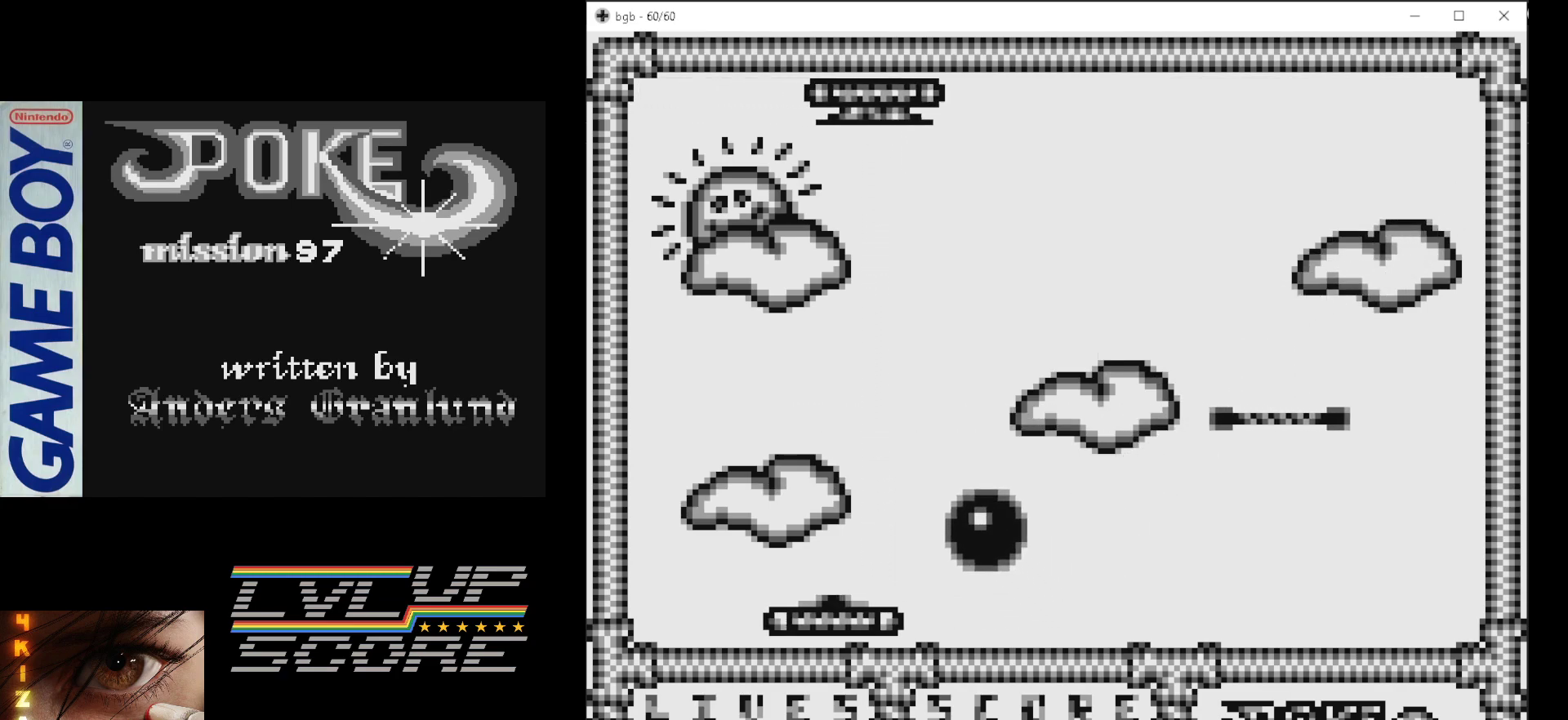
{"buttons": ["DPAD_RIGHT"], "events": [[67, "DPAD_RIGHT", "down"]]}
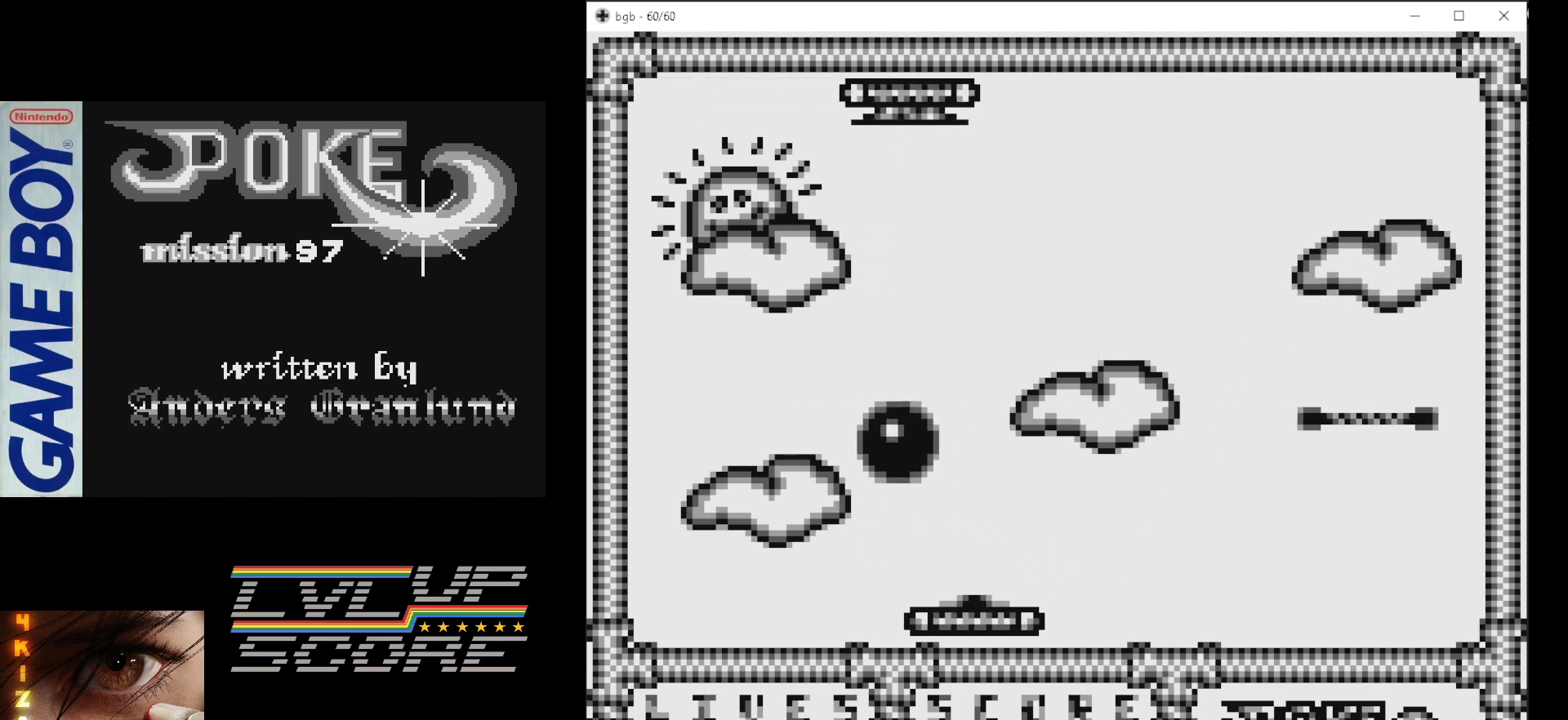
{"buttons": [], "events": [[17, "B", "down"], [33, "DPAD_RIGHT", "up"], [183, "B", "up"]]}
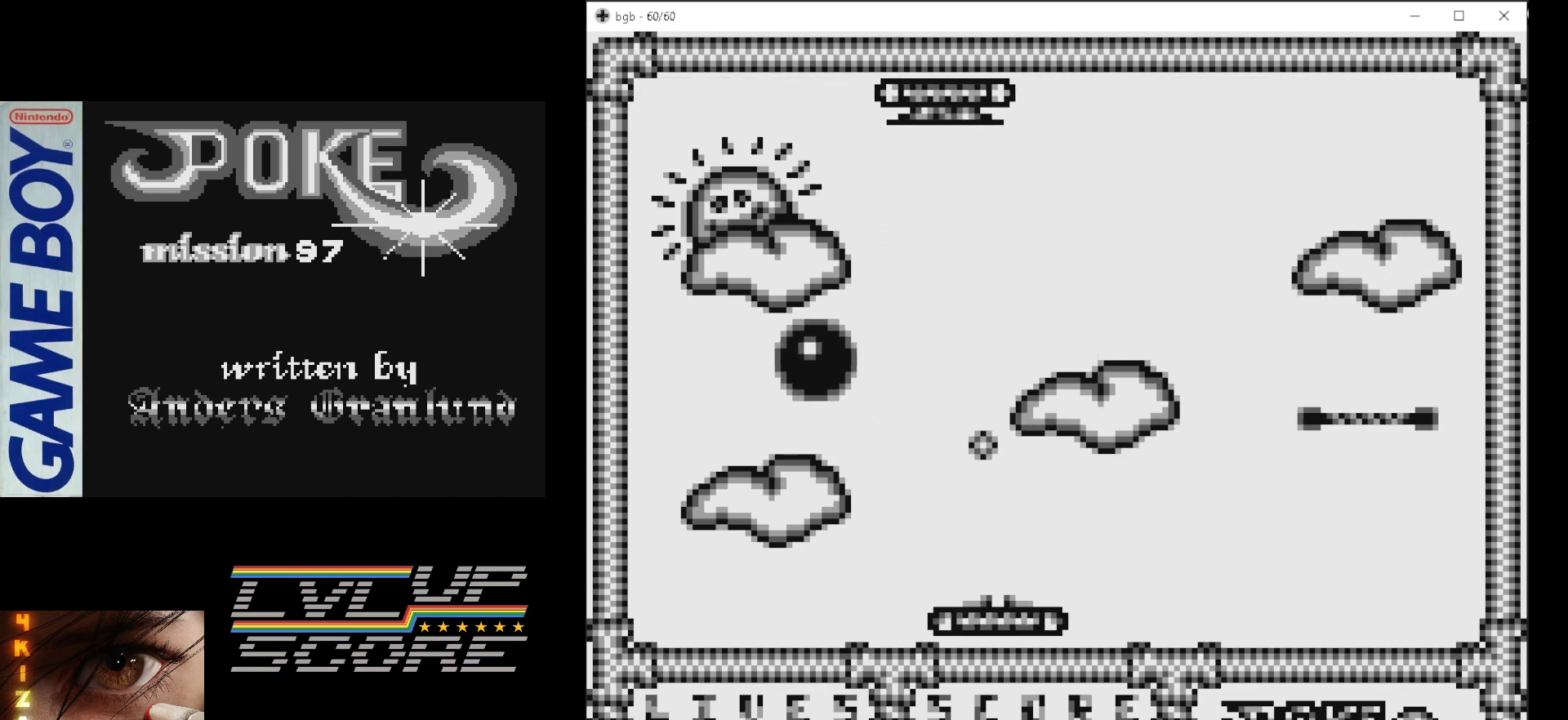
{"buttons": [], "events": []}
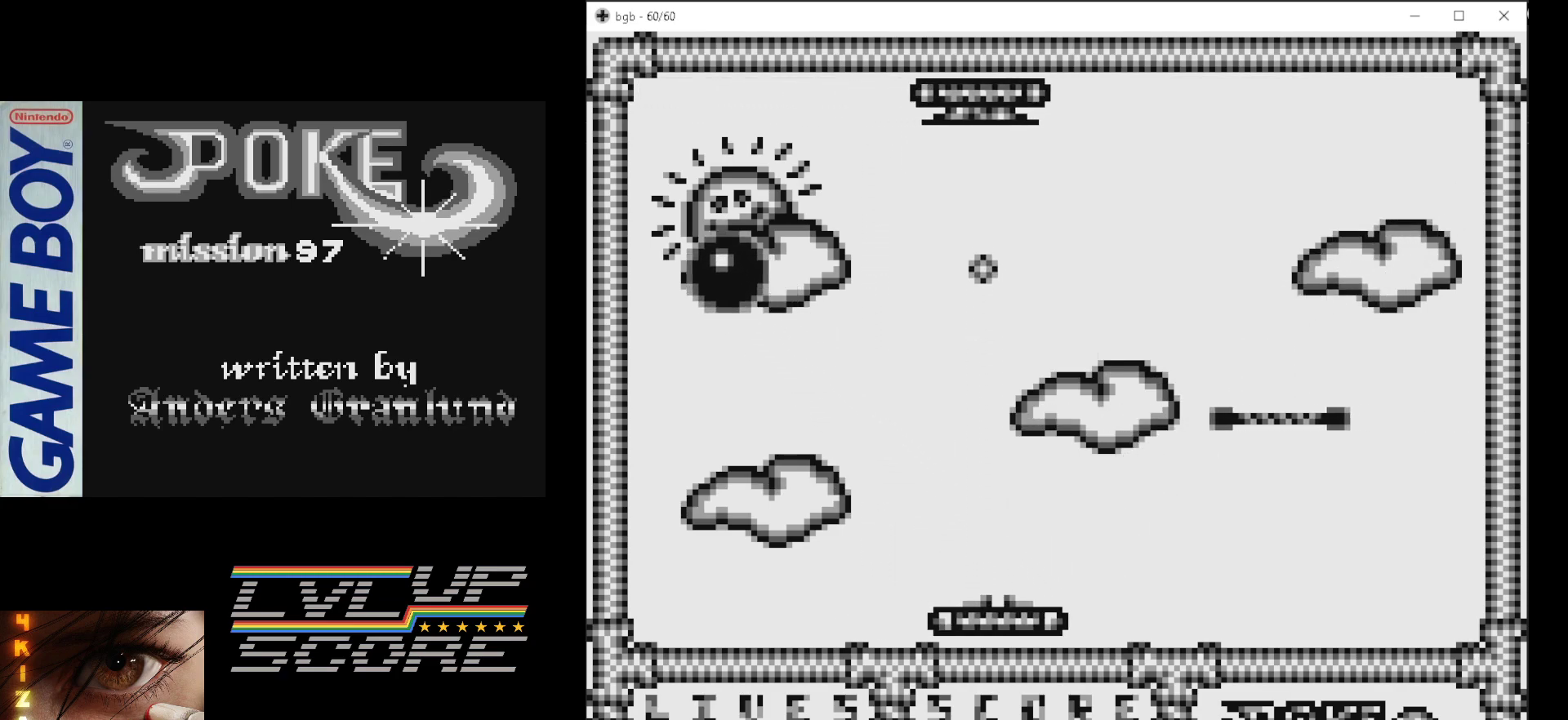
{"buttons": [], "events": [[67, "DPAD_RIGHT", "down"], [283, "DPAD_RIGHT", "up"]]}
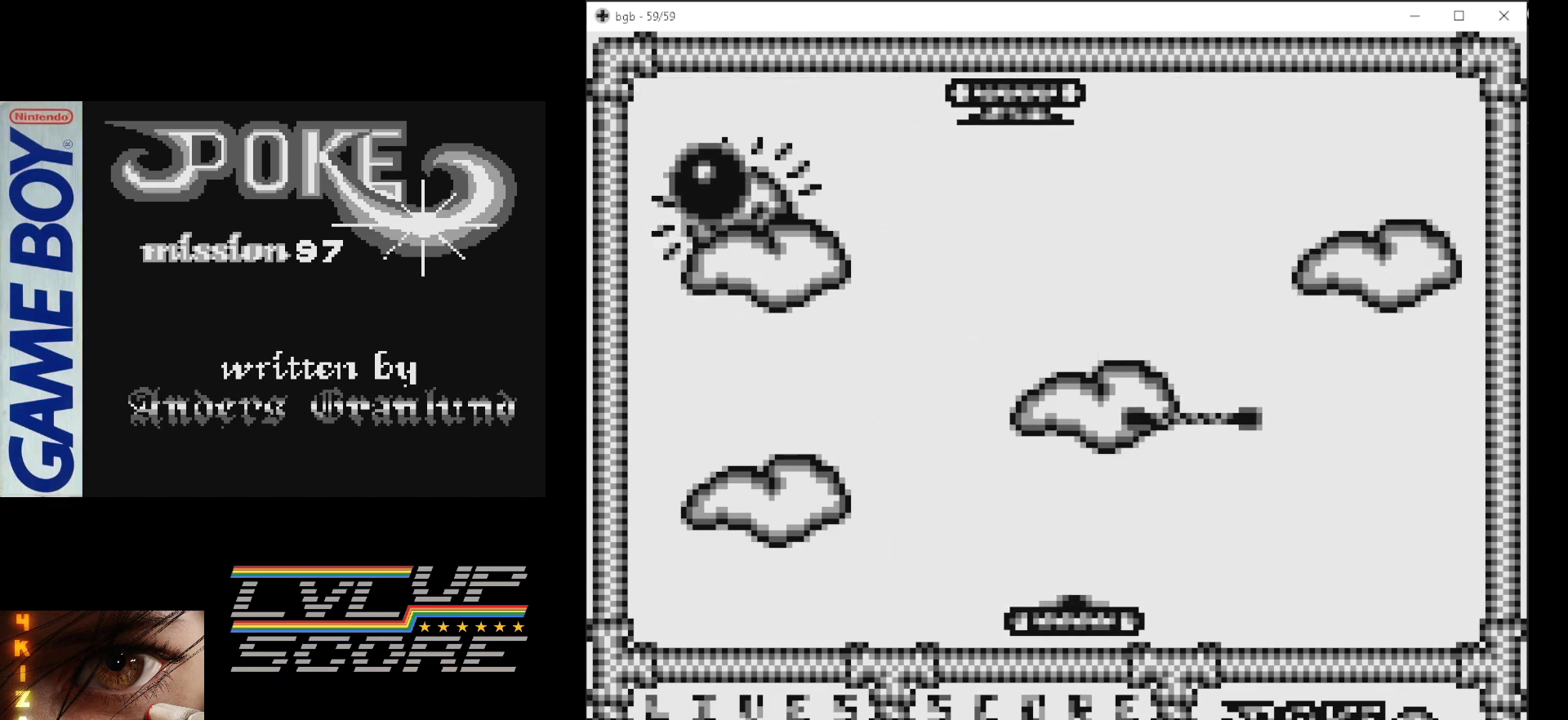
{"buttons": ["DPAD_RIGHT"], "events": [[267, "DPAD_RIGHT", "down"]]}
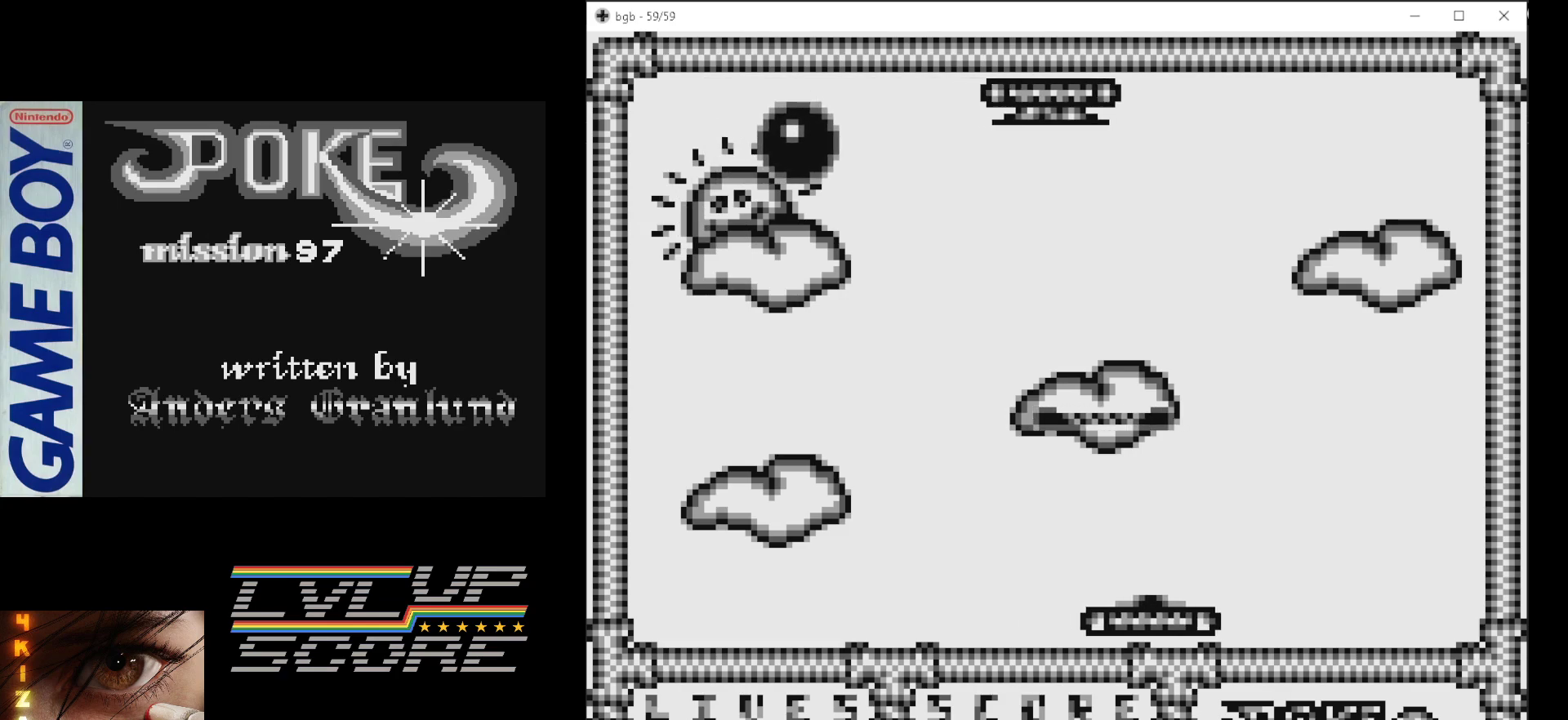
{"buttons": [], "events": [[17, "DPAD_RIGHT", "up"]]}
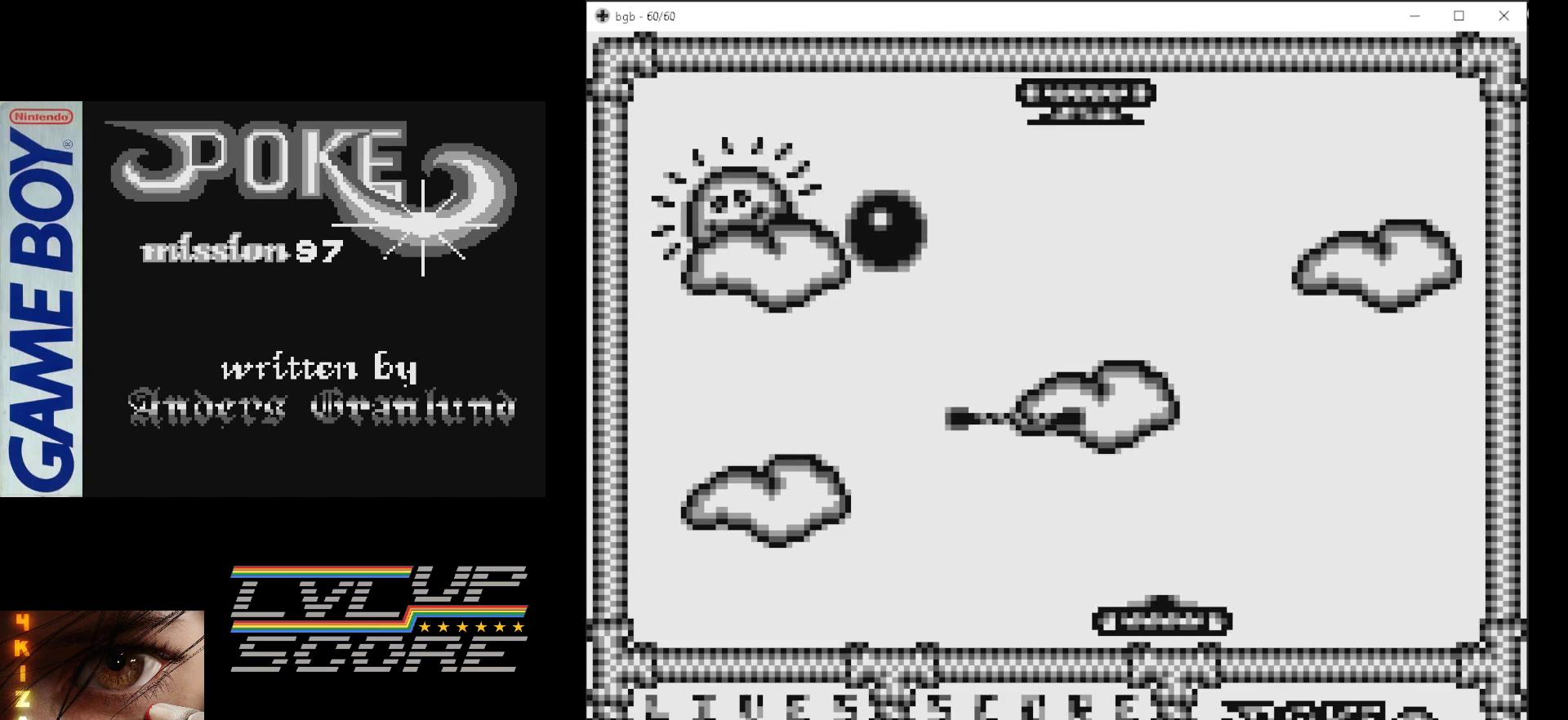
{"buttons": [], "events": [[100, "B", "down"], [267, "B", "up"]]}
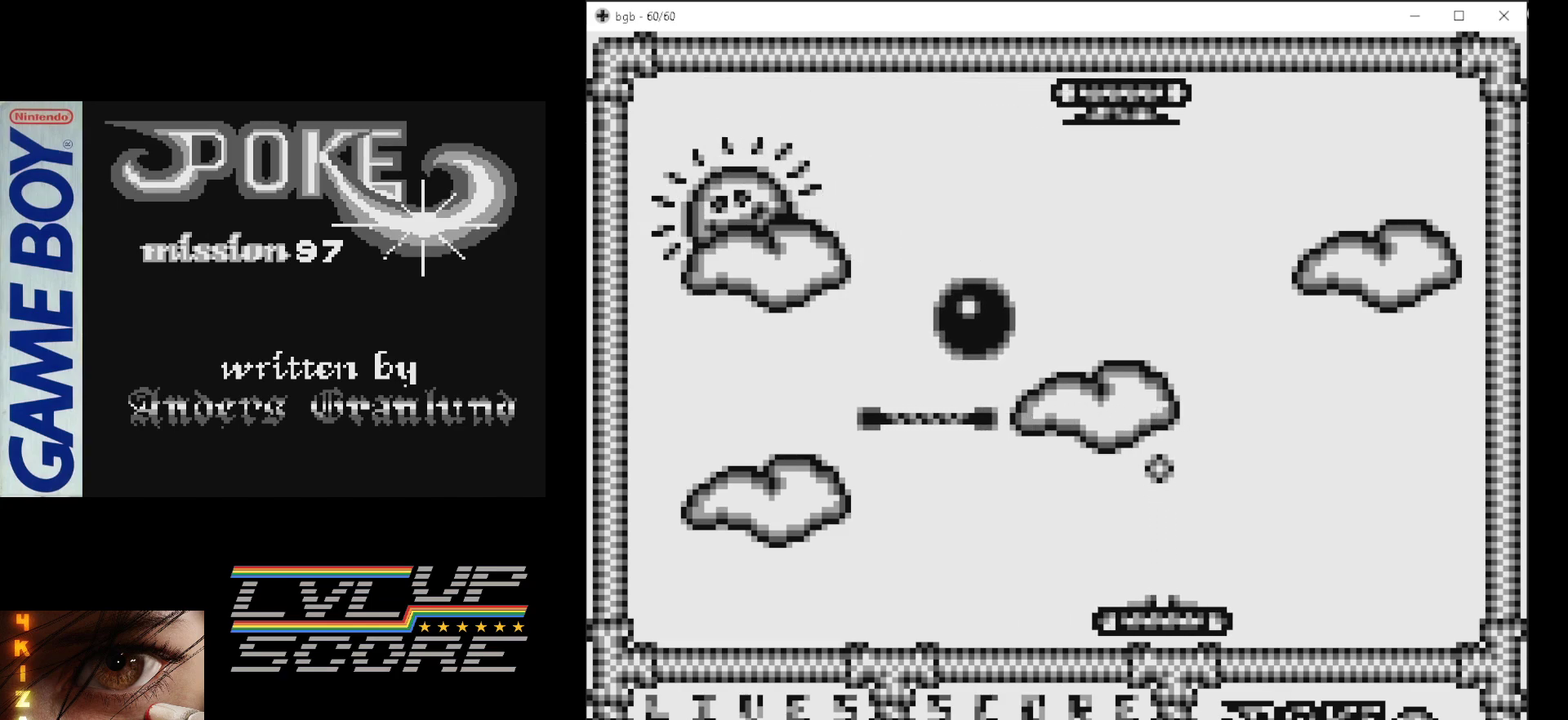
{"buttons": ["DPAD_RIGHT"], "events": [[100, "DPAD_RIGHT", "down"]]}
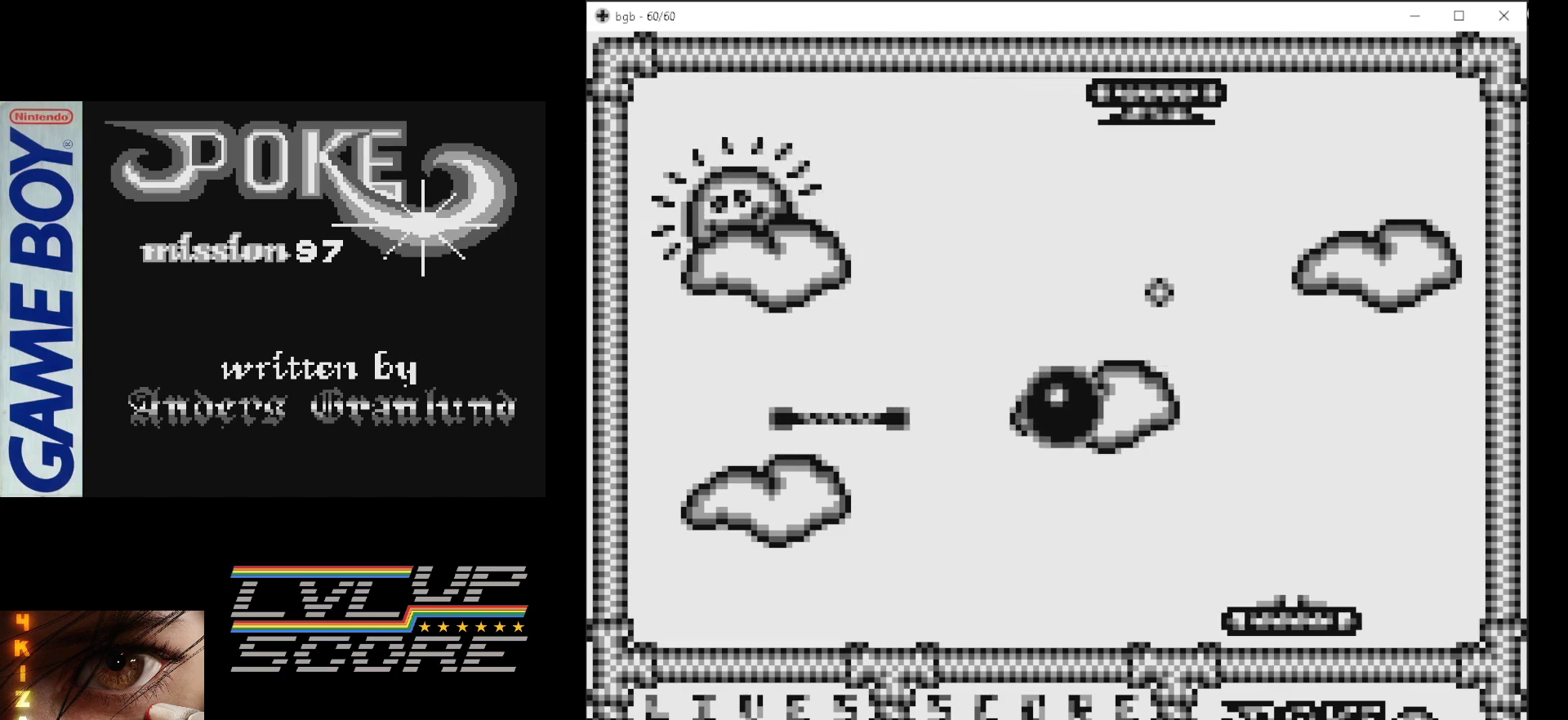
{"buttons": [], "events": [[333, "DPAD_RIGHT", "up"]]}
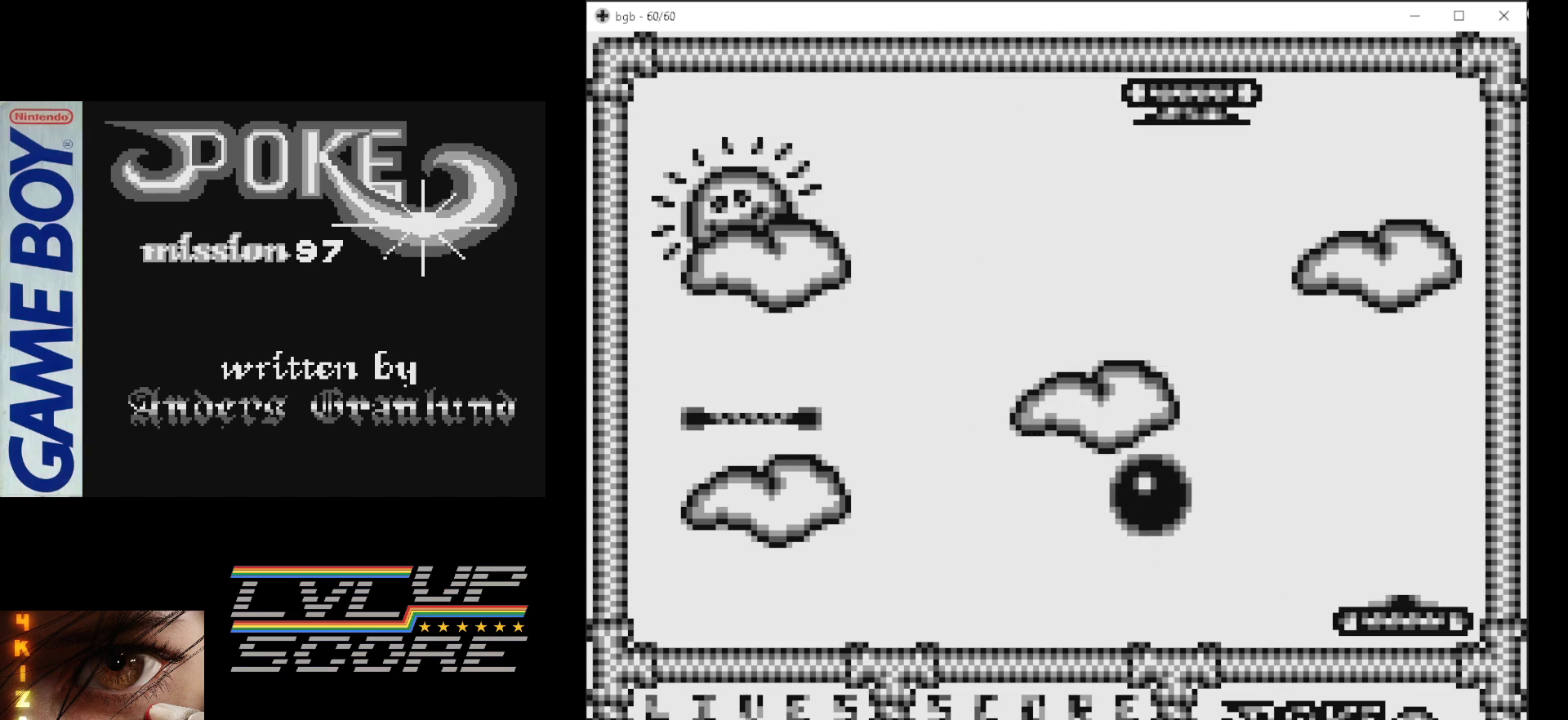
{"buttons": ["B"], "events": [[467, "B", "down"]]}
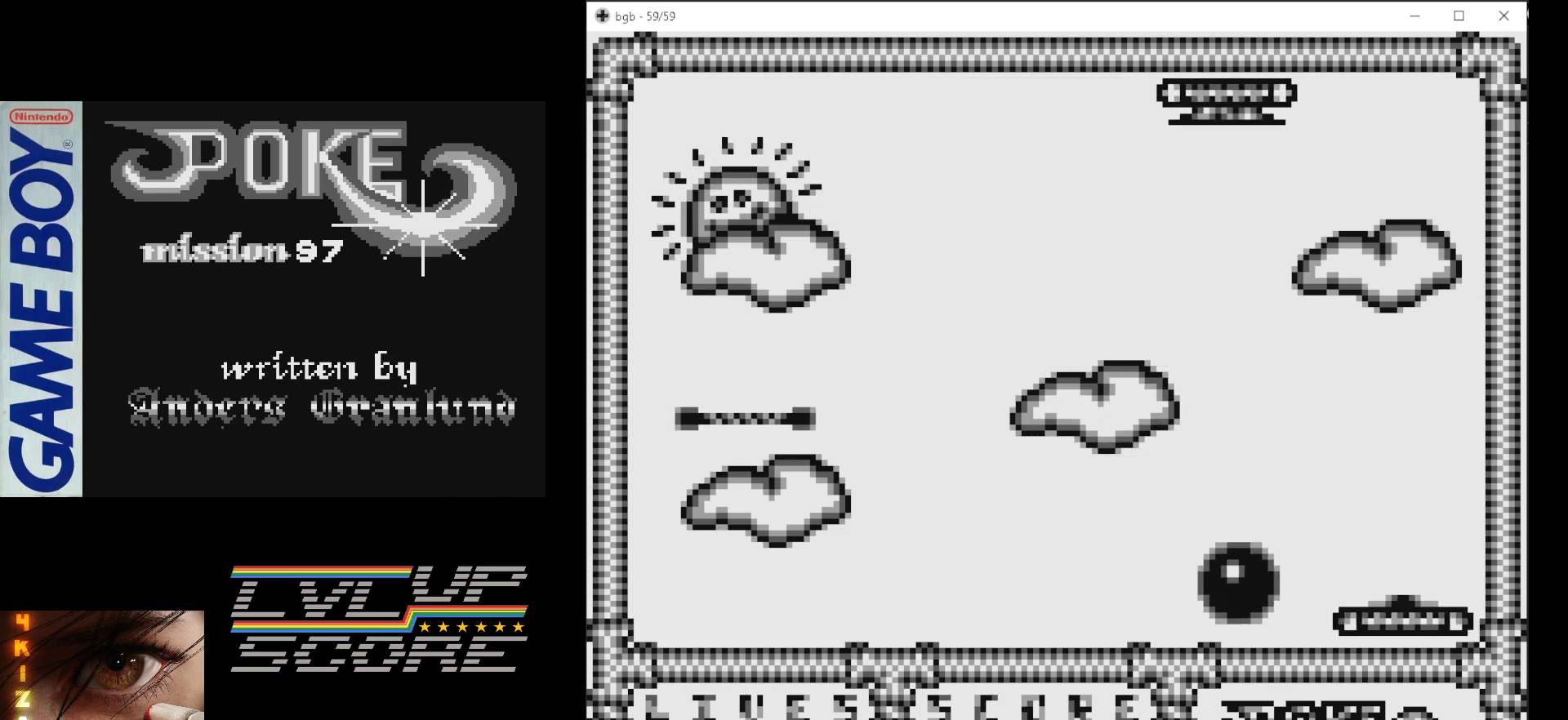
{"buttons": ["DPAD_LEFT"], "events": [[117, "B", "up"], [483, "DPAD_LEFT", "down"]]}
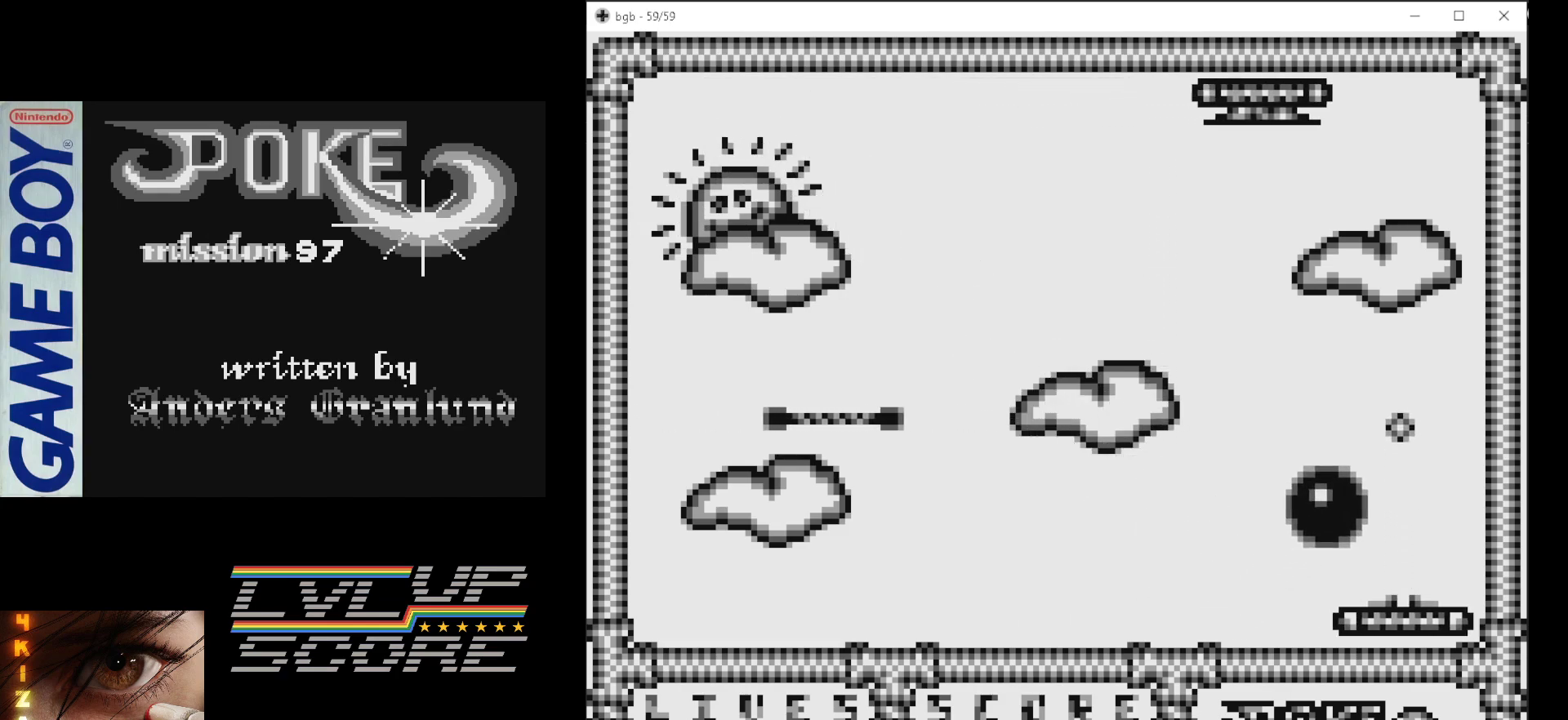
{"buttons": ["DPAD_LEFT"], "events": []}
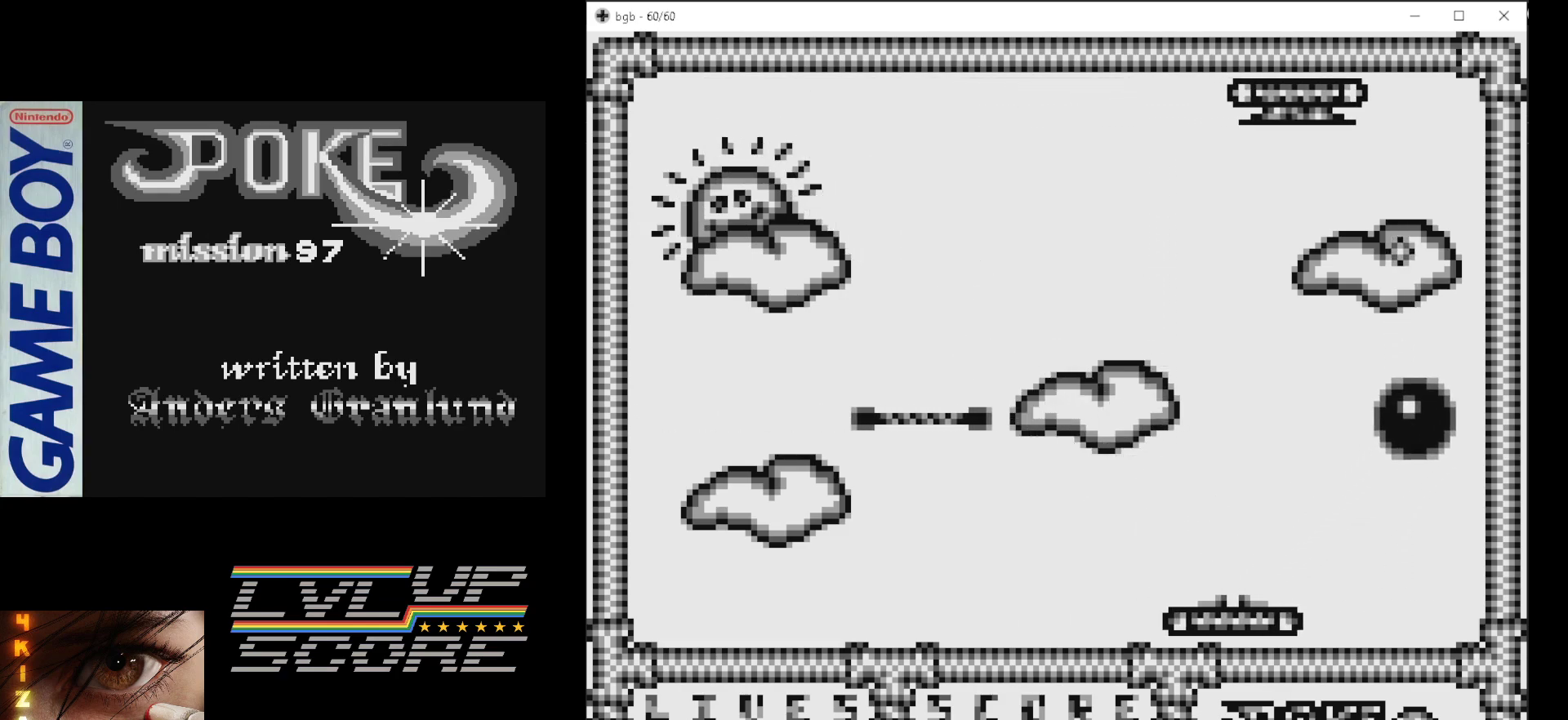
{"buttons": [], "events": [[117, "DPAD_LEFT", "up"]]}
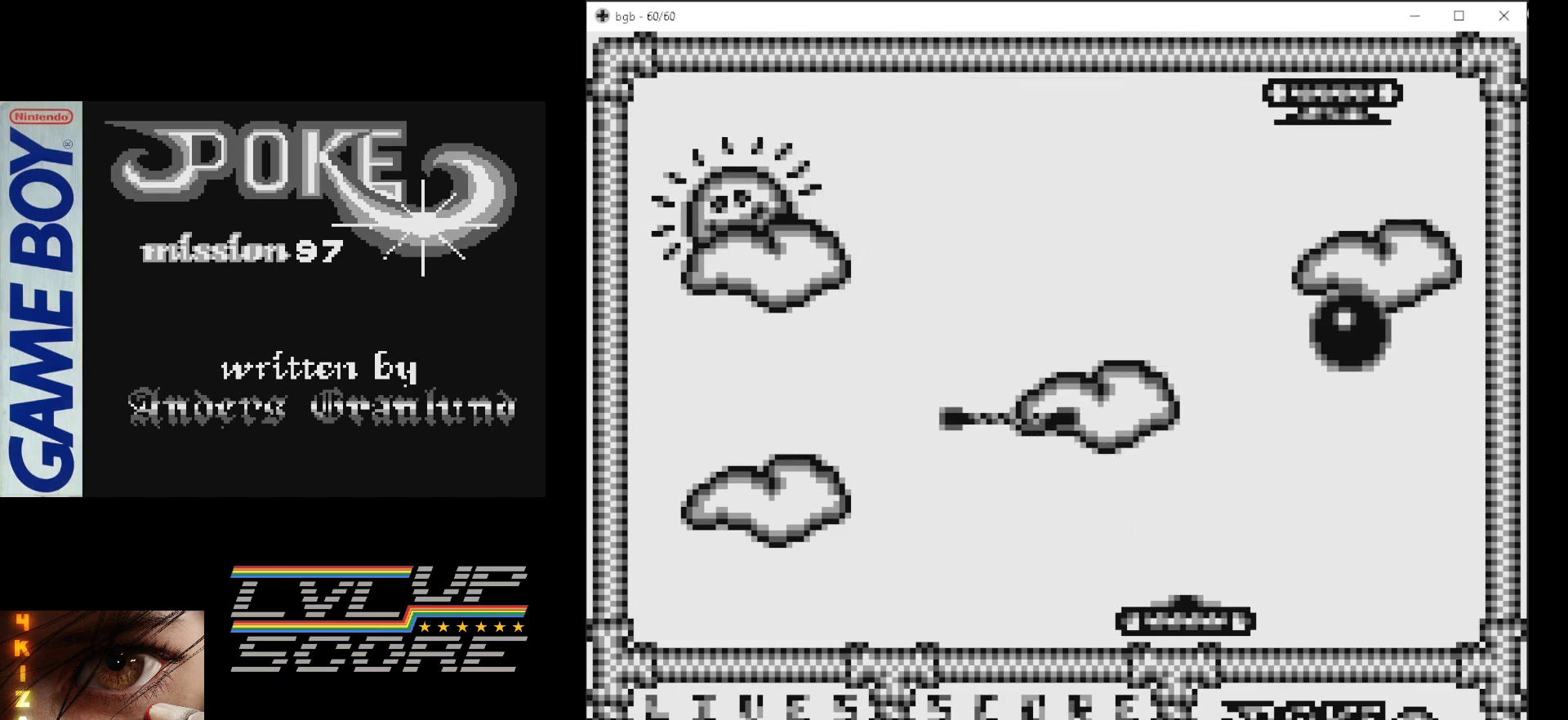
{"buttons": ["DPAD_RIGHT"], "events": [[133, "DPAD_RIGHT", "down"]]}
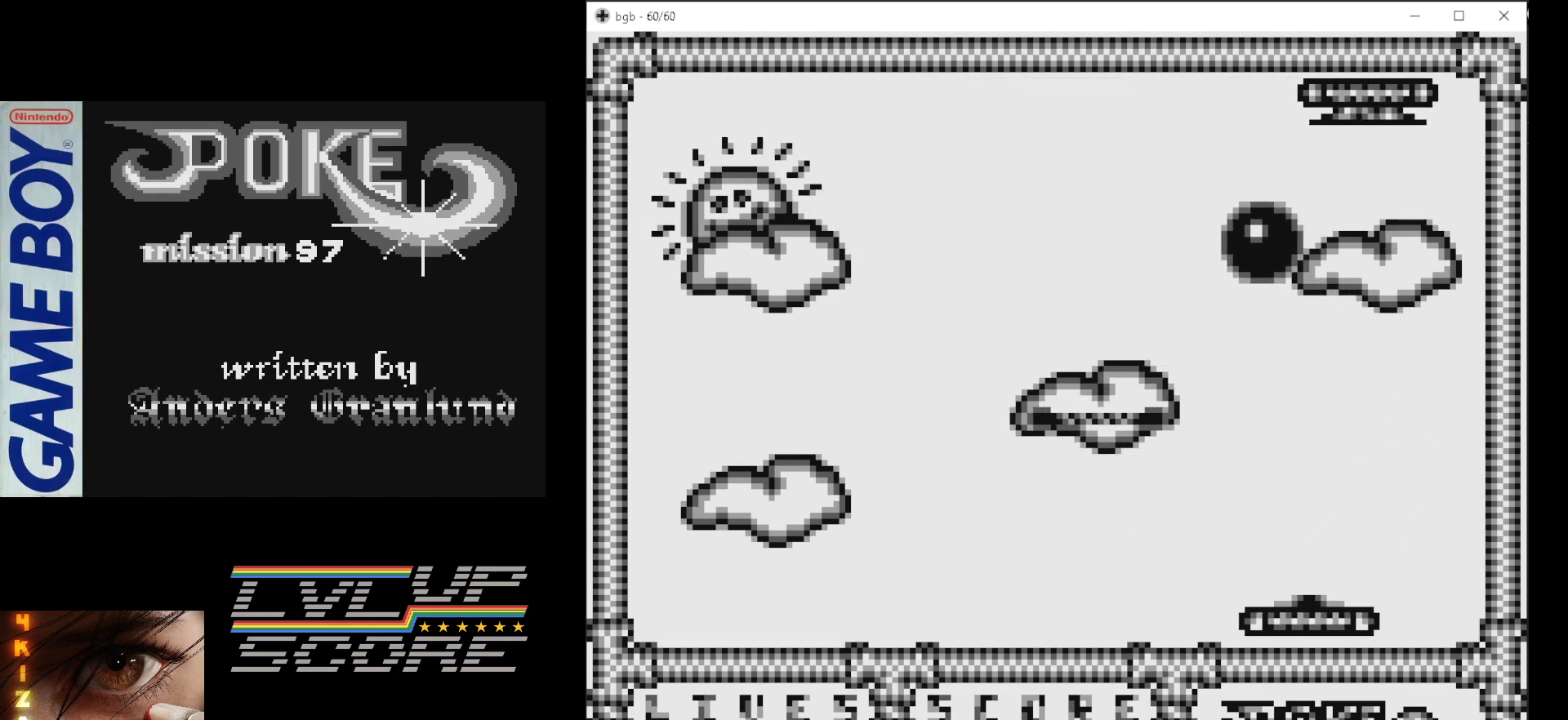
{"buttons": ["DPAD_LEFT"], "events": [[300, "B", "down"], [350, "DPAD_RIGHT", "up"], [433, "B", "up"], [450, "DPAD_LEFT", "down"]]}
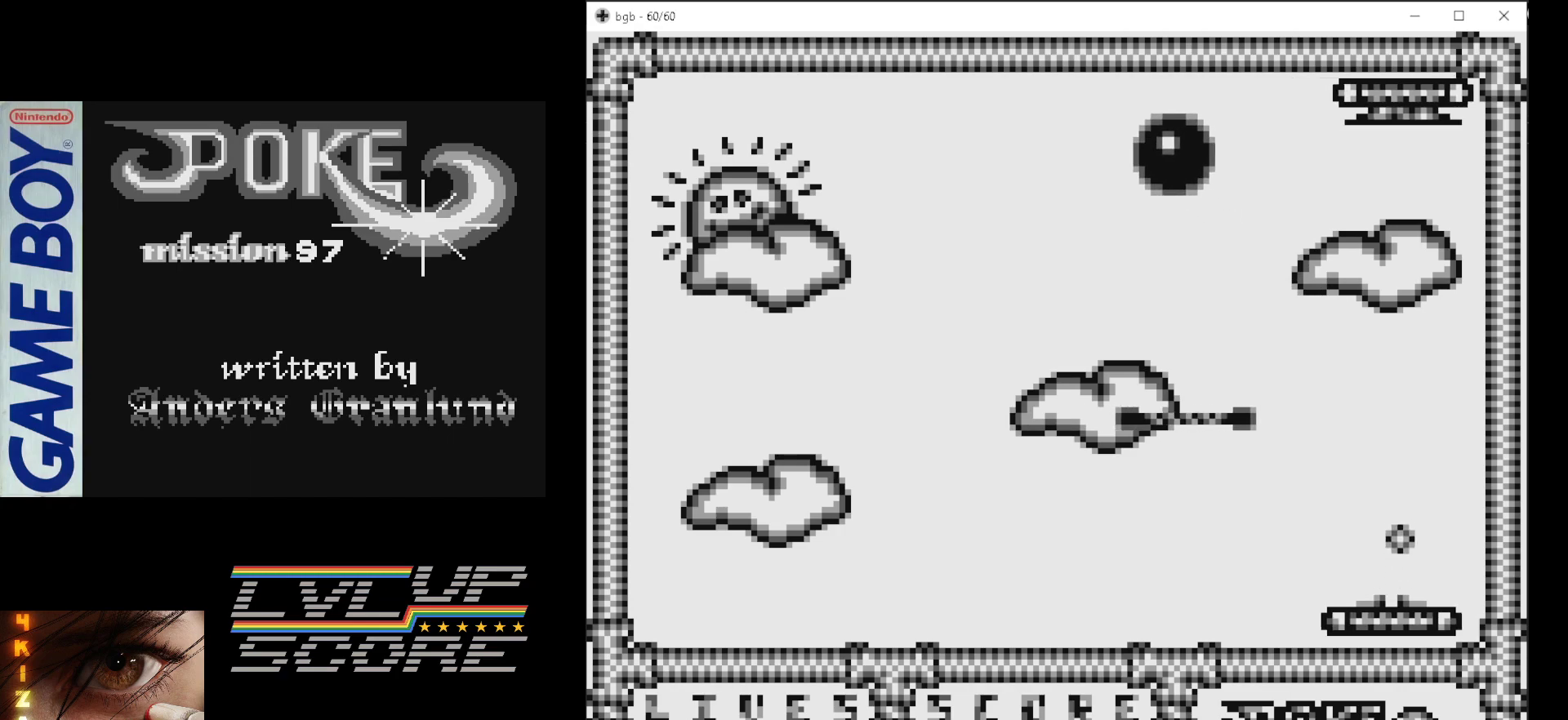
{"buttons": ["DPAD_LEFT"], "events": []}
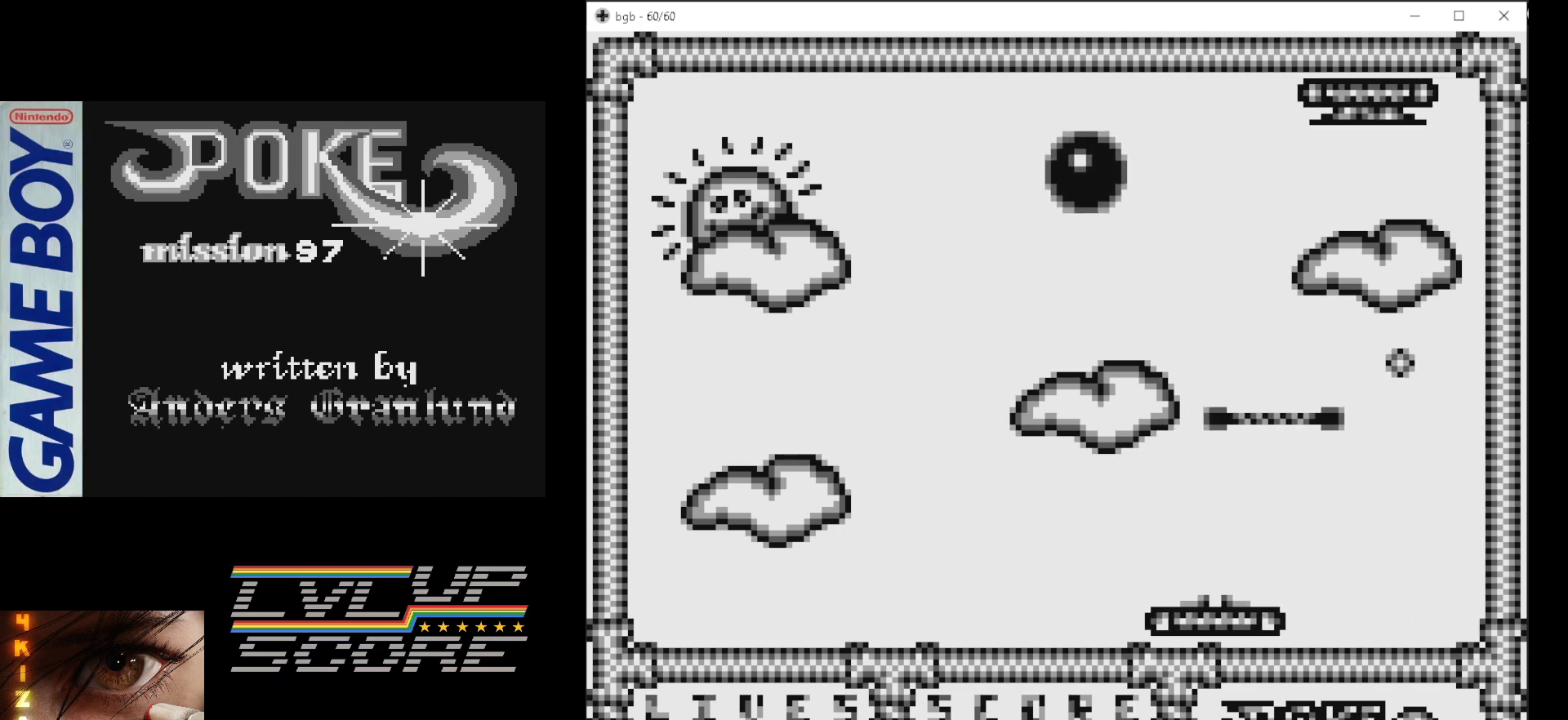
{"buttons": [], "events": [[367, "DPAD_LEFT", "up"]]}
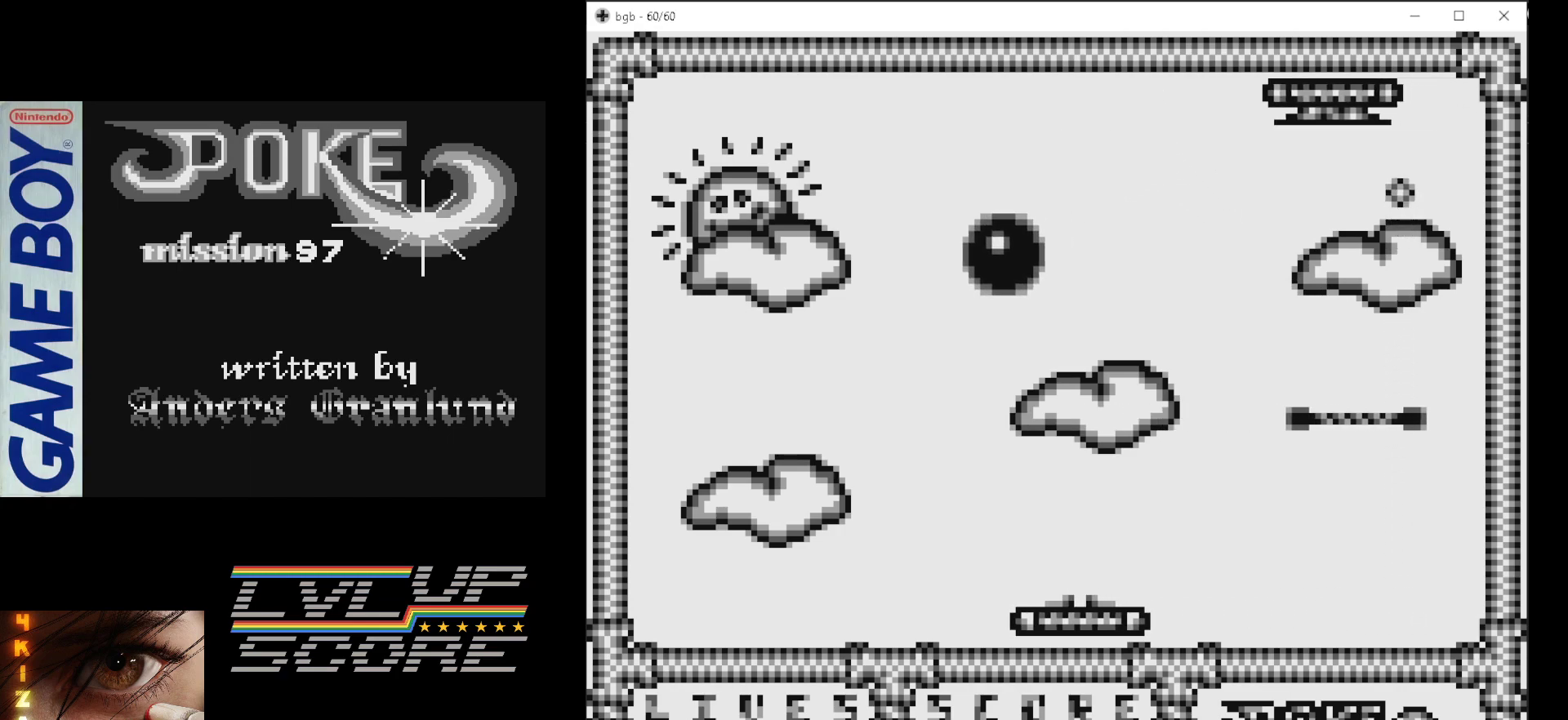
{"buttons": [], "events": []}
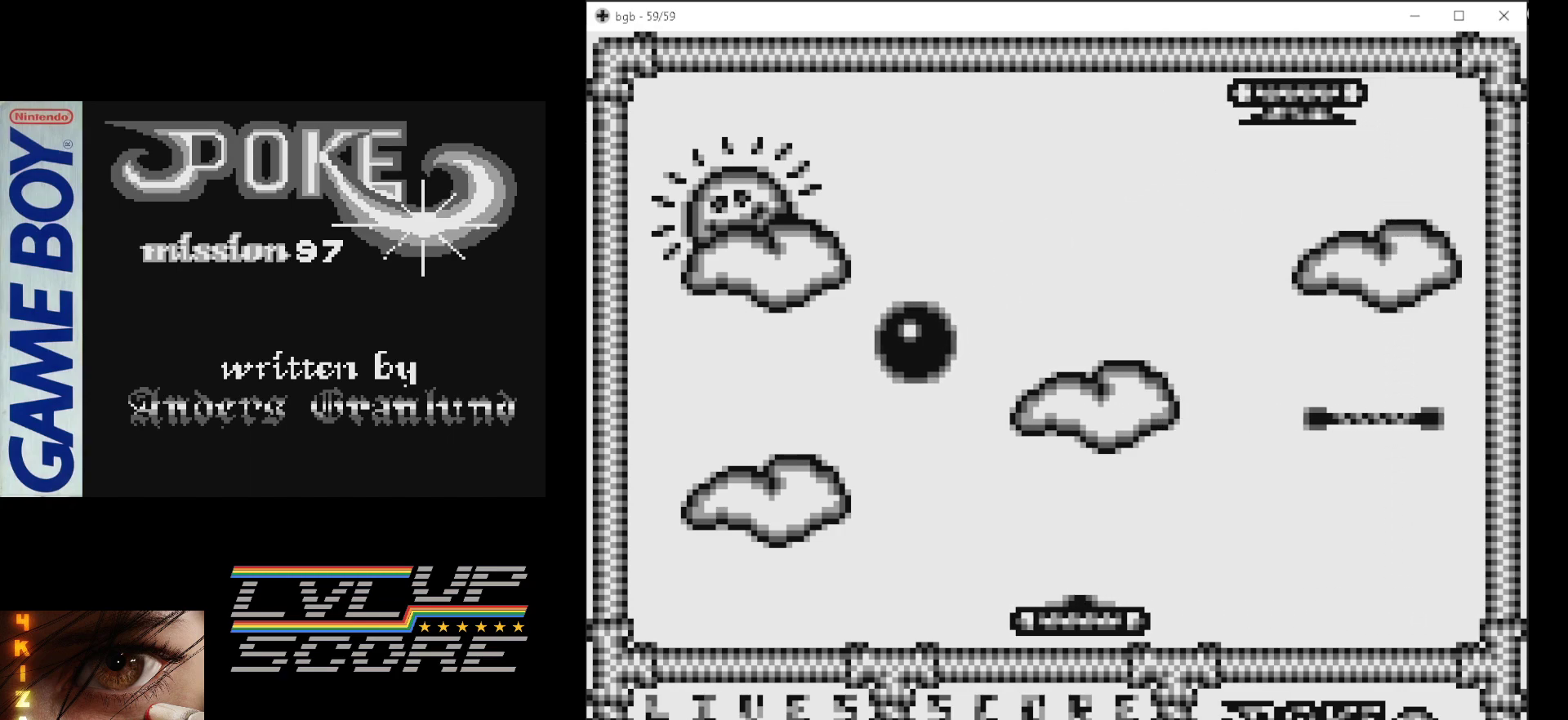
{"buttons": [], "events": [[67, "DPAD_RIGHT", "down"], [183, "DPAD_RIGHT", "up"]]}
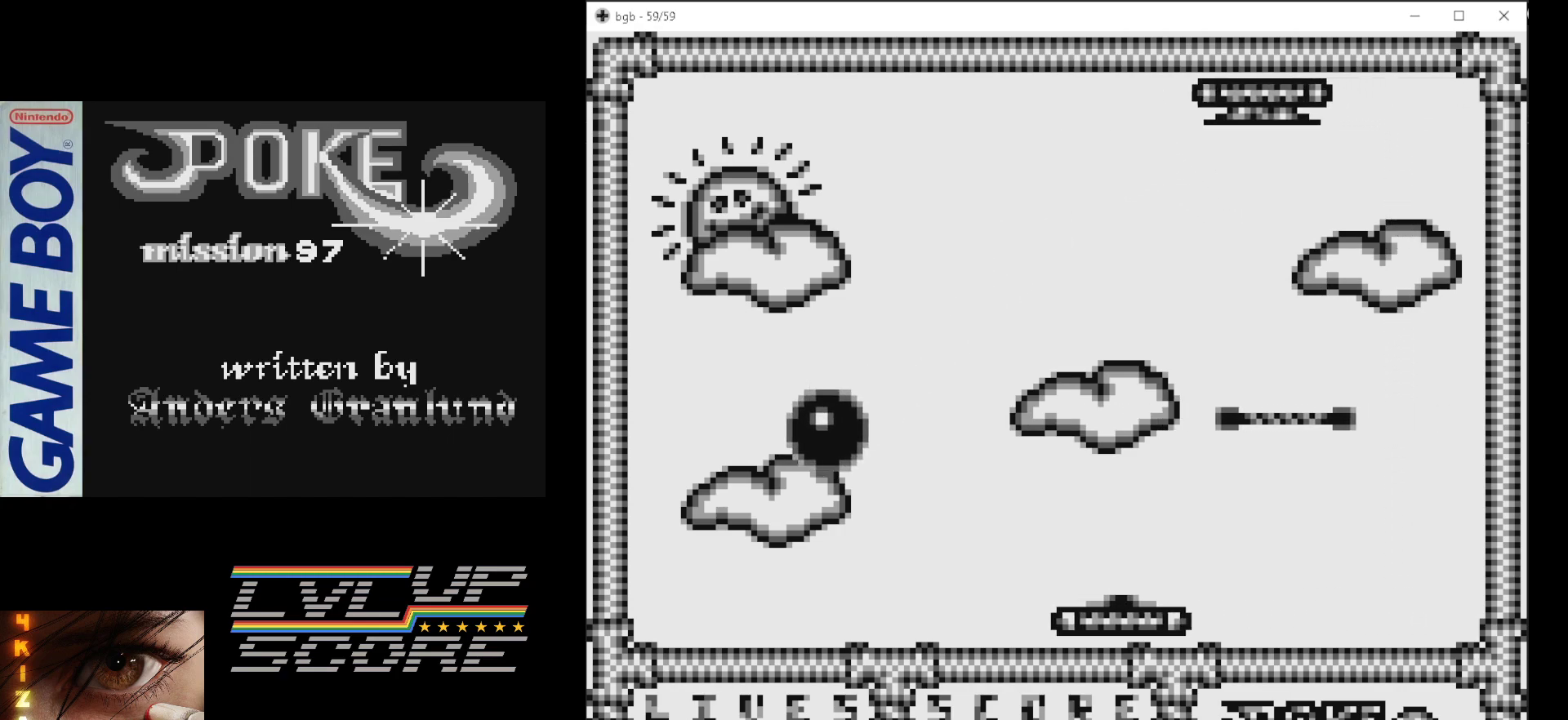
{"buttons": [], "events": [[17, "DPAD_LEFT", "down"], [183, "B", "down"], [183, "DPAD_LEFT", "up"], [267, "B", "up"]]}
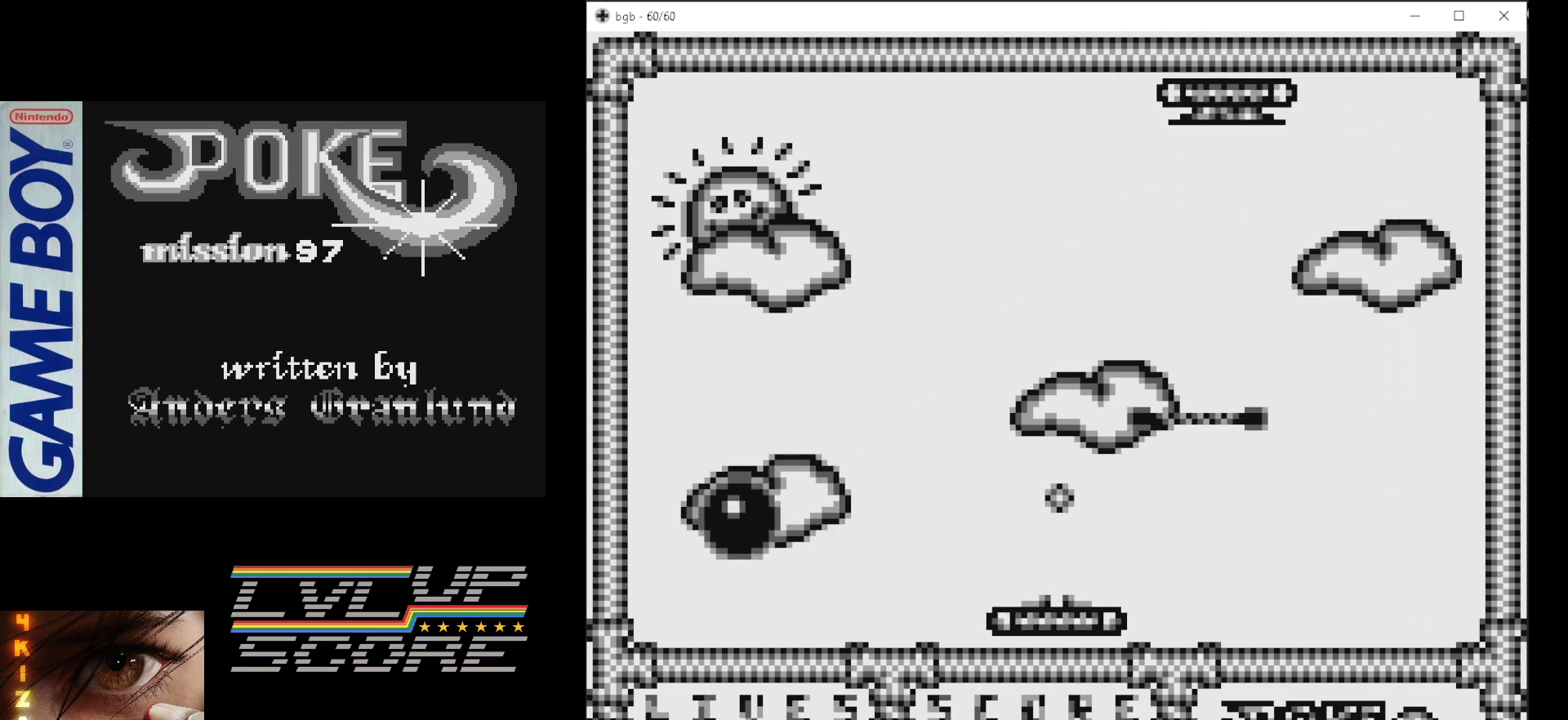
{"buttons": [], "events": [[50, "DPAD_LEFT", "down"], [317, "DPAD_LEFT", "up"]]}
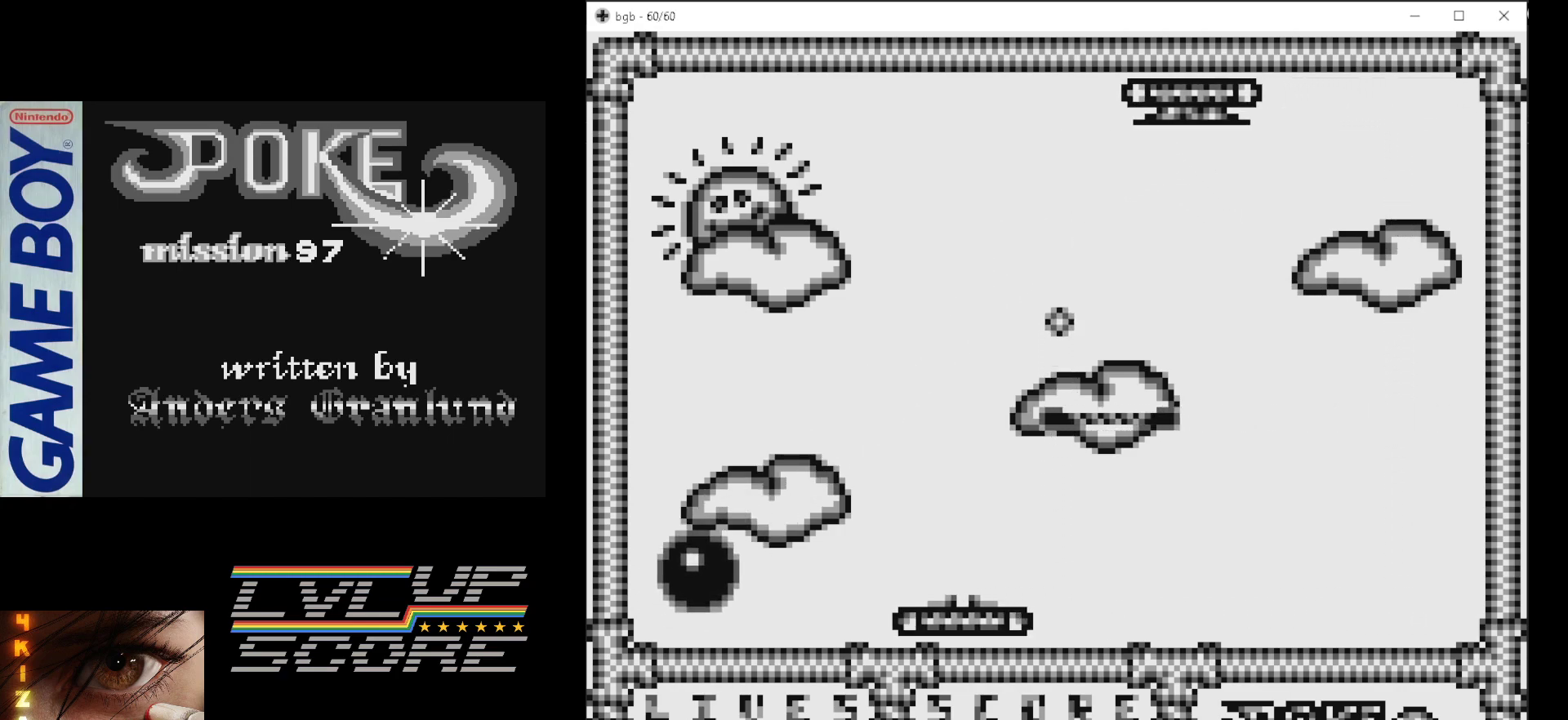
{"buttons": ["DPAD_RIGHT"], "events": [[250, "DPAD_RIGHT", "down"]]}